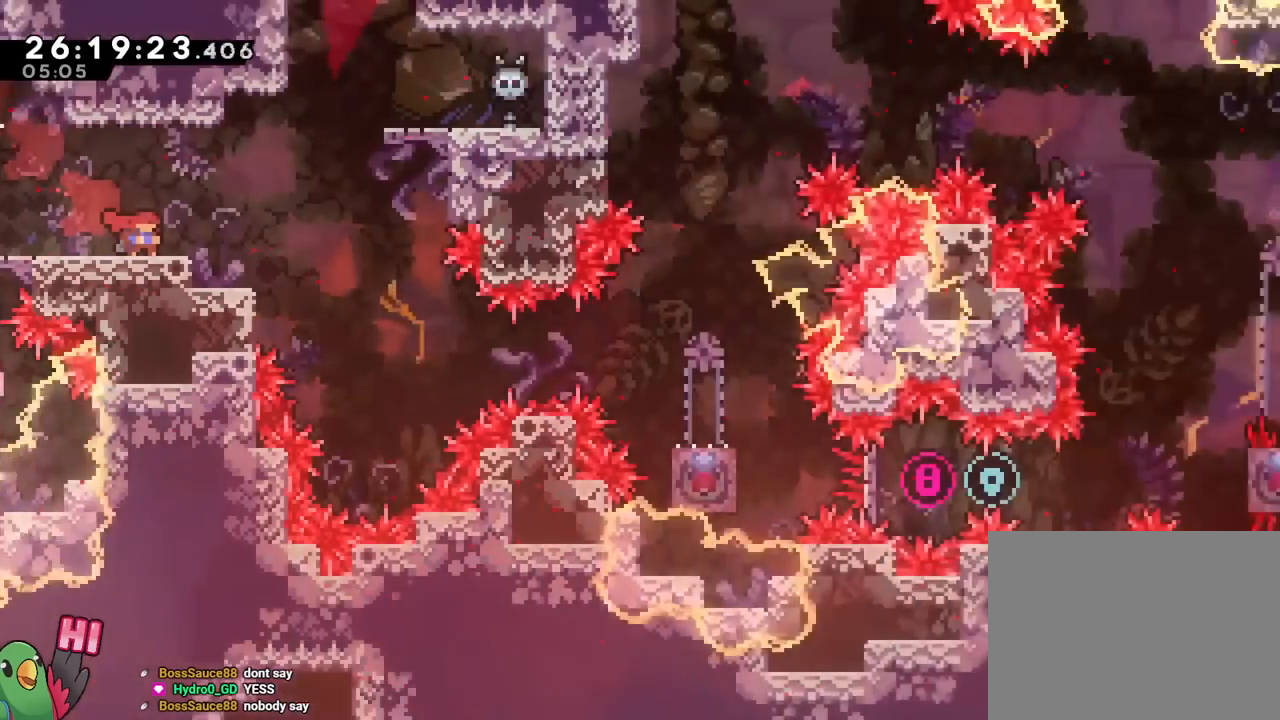
Gameplay with a controller (Nintendo layout); each line is a JSON object with the inputs held at the frame after it (dt_ms = milliseconds from this image to that frame). "events" lists button and stick changes between this image and that frame as [ms after this image, input, new state], when the widget could be followed in between. Not read: HOME L3 R3 START.
{"dt_ms": 501, "buttons": [], "left_stick": "center", "right_stick": "center", "events": [[17, "left_stick", "center"], [101, "DPAD_LEFT", "down"], [151, "DPAD_LEFT", "up"], [184, "left_stick", "right"], [301, "left_stick", "center"], [368, "SELECT", "down"], [384, "R1", "down"], [451, "R1", "up"], [451, "SELECT", "up"]]}
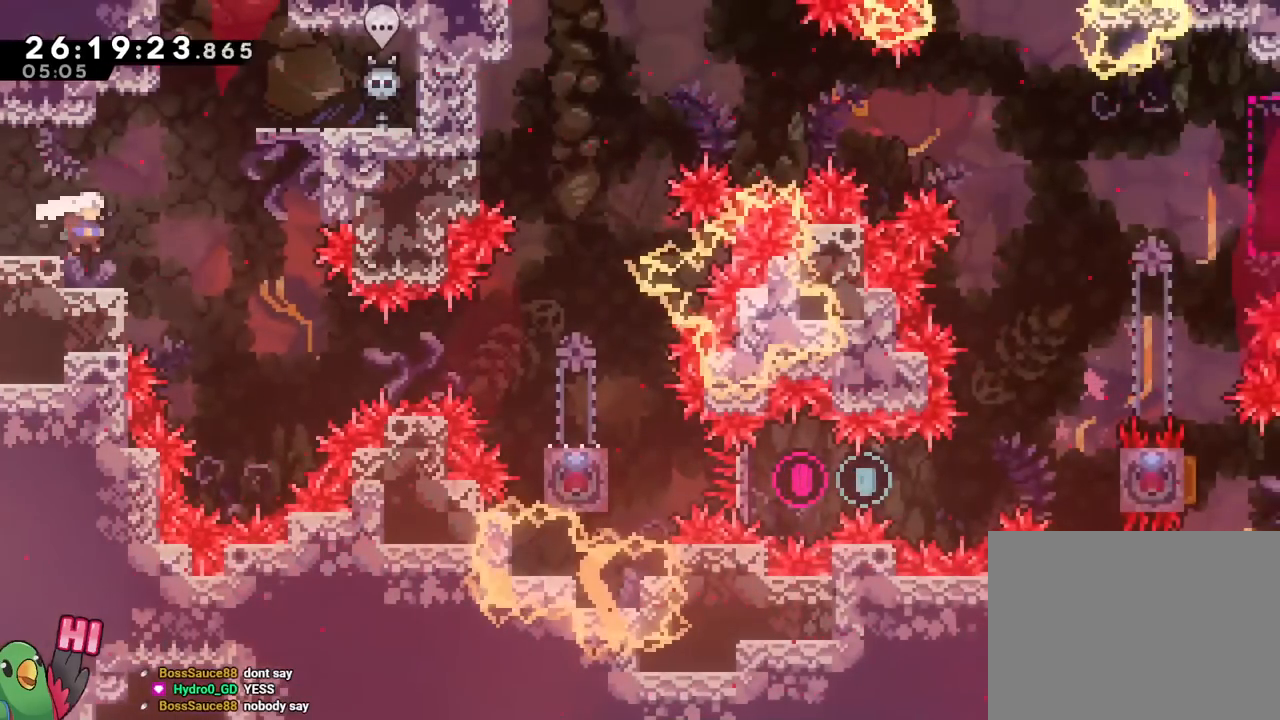
{"dt_ms": 500, "buttons": [], "left_stick": "center", "right_stick": "center"}
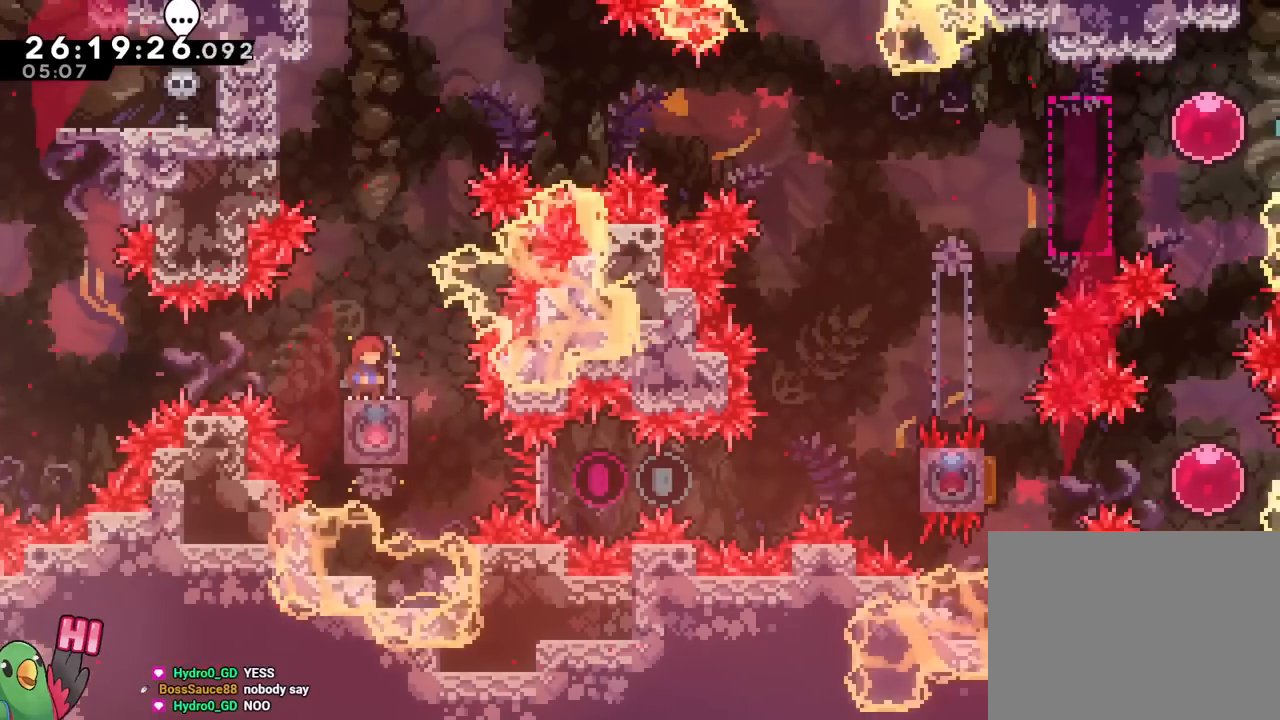
{"dt_ms": 501, "buttons": ["B"], "left_stick": "right", "right_stick": "center", "events": [[251, "left_stick", "right"], [267, "SELECT", "down"], [284, "B", "down"], [317, "L1", "down"], [334, "SELECT", "up"], [368, "L1", "up"], [418, "DPAD_DOWN", "down"], [418, "DPAD_RIGHT", "down"], [418, "X", "down"], [468, "DPAD_DOWN", "up"], [468, "DPAD_RIGHT", "up"], [468, "X", "up"]]}
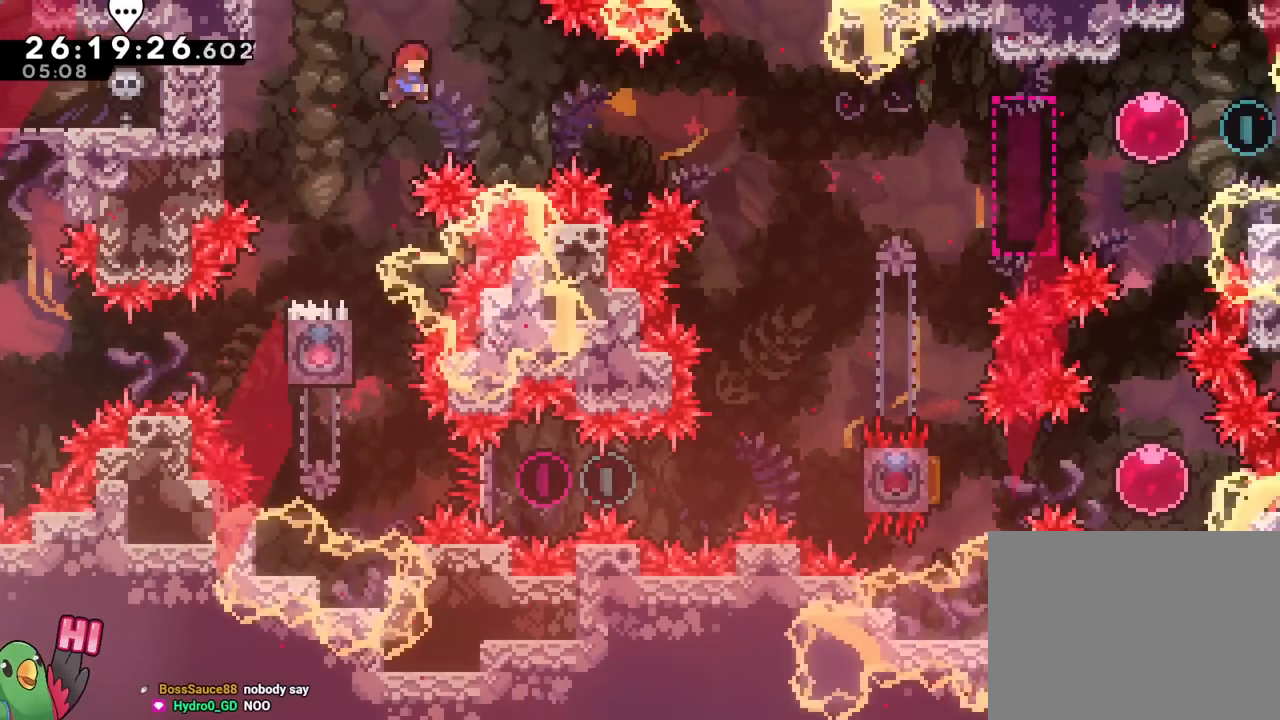
{"dt_ms": 500, "buttons": ["B", "Y", "R1", "DPAD_RIGHT"], "left_stick": "right", "right_stick": "center", "events": [[33, "DPAD_UP", "down"], [33, "left_stick", "center"], [117, "DPAD_UP", "up"], [133, "left_stick", "right"], [400, "DPAD_LEFT", "down"], [450, "DPAD_LEFT", "up"], [467, "DPAD_RIGHT", "down"], [467, "R1", "down"], [484, "Y", "down"]]}
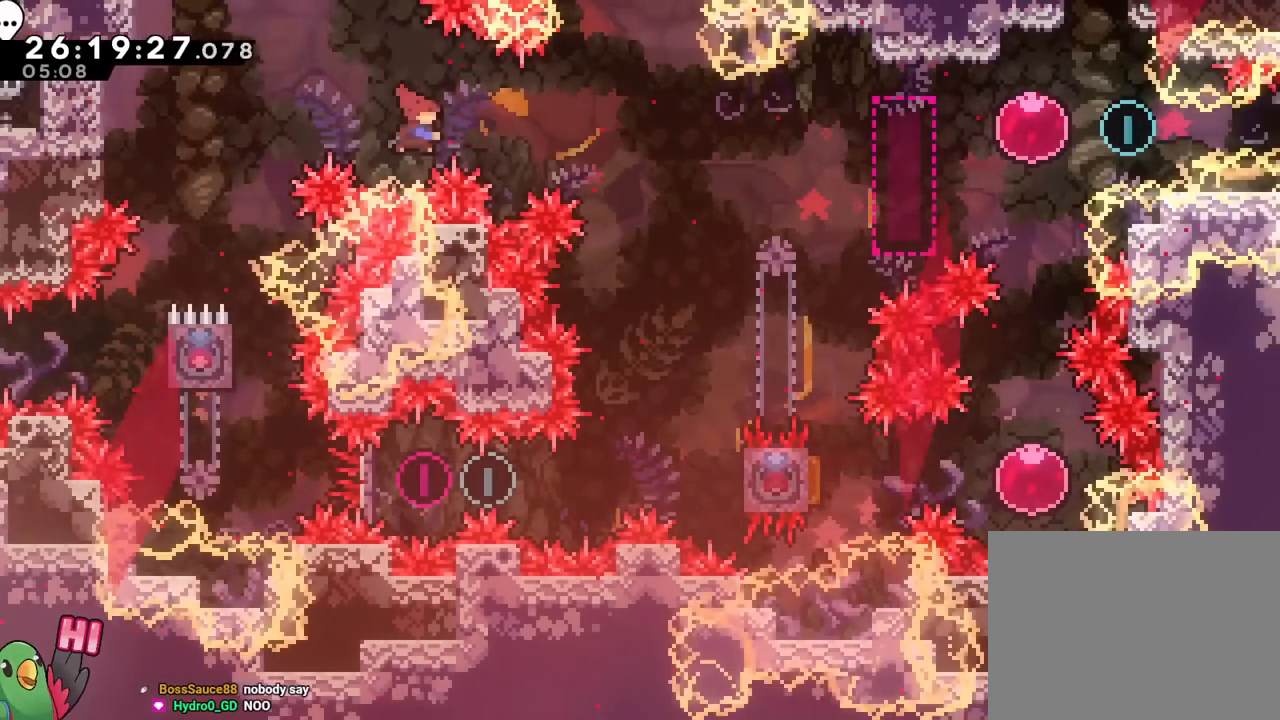
{"dt_ms": 501, "buttons": ["R1"], "left_stick": "center", "right_stick": "center"}
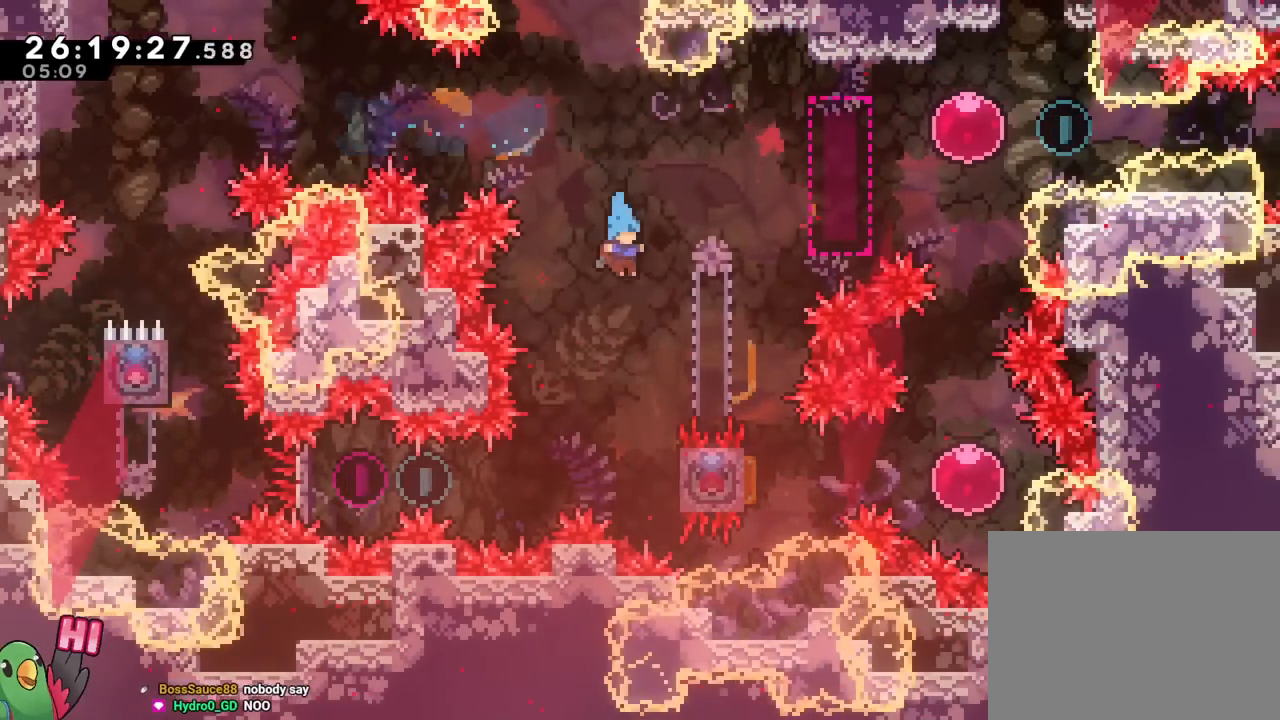
{"dt_ms": 500, "buttons": [], "left_stick": "right", "right_stick": "center"}
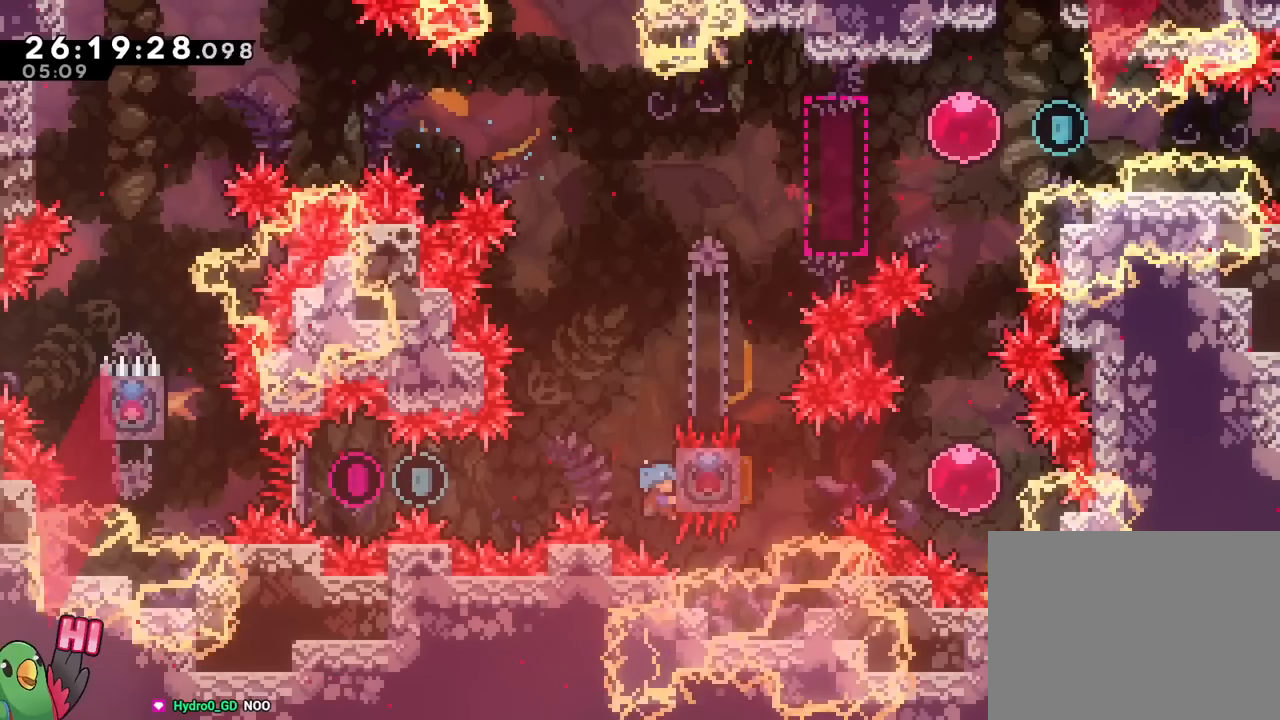
{"dt_ms": 985, "buttons": ["B"], "left_stick": "right", "right_stick": "center"}
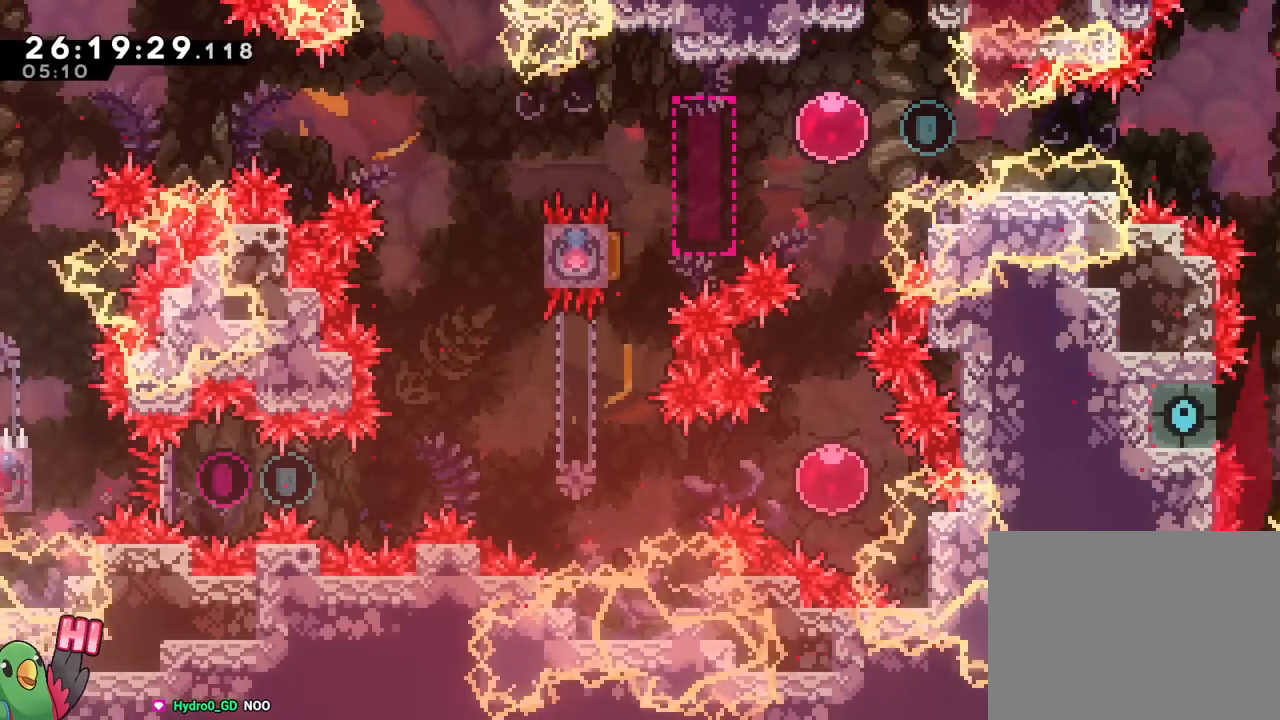
{"dt_ms": 500, "buttons": [], "left_stick": "center", "right_stick": "center"}
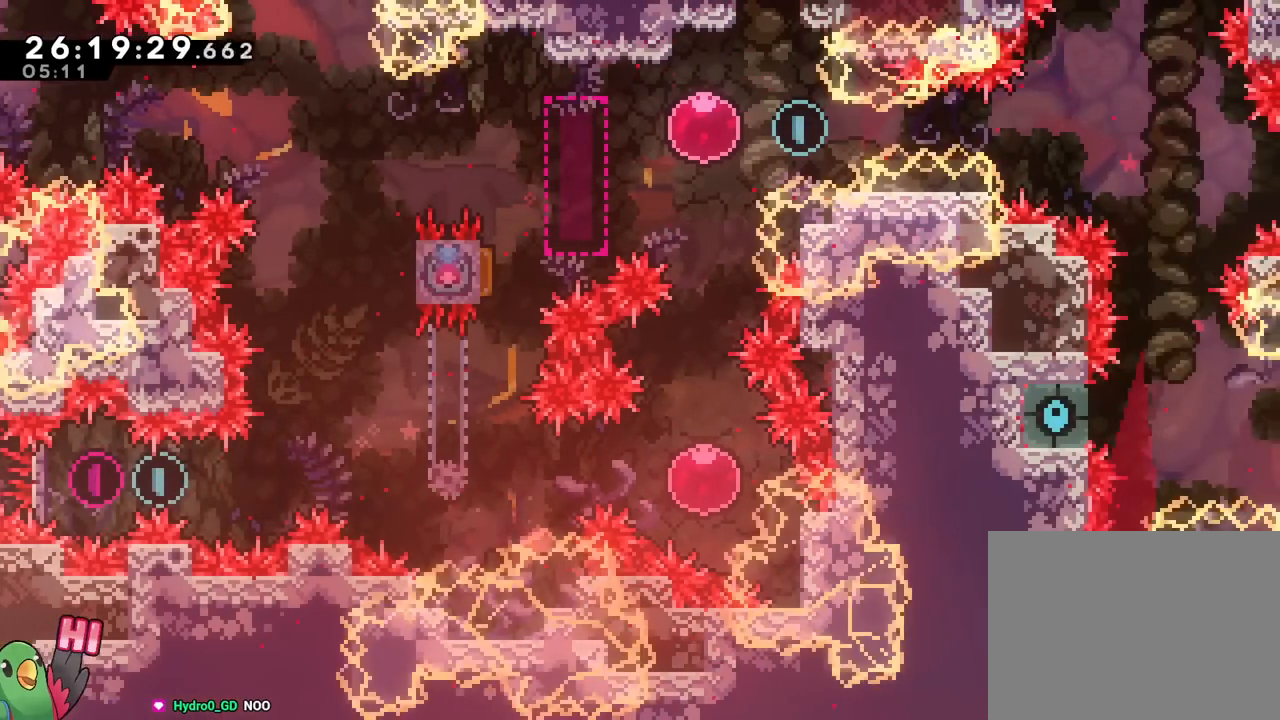
{"dt_ms": 501, "buttons": [], "left_stick": "center", "right_stick": "center", "events": [[267, "DPAD_LEFT", "down"], [267, "SELECT", "down"], [367, "SELECT", "up"], [467, "DPAD_LEFT", "up"]]}
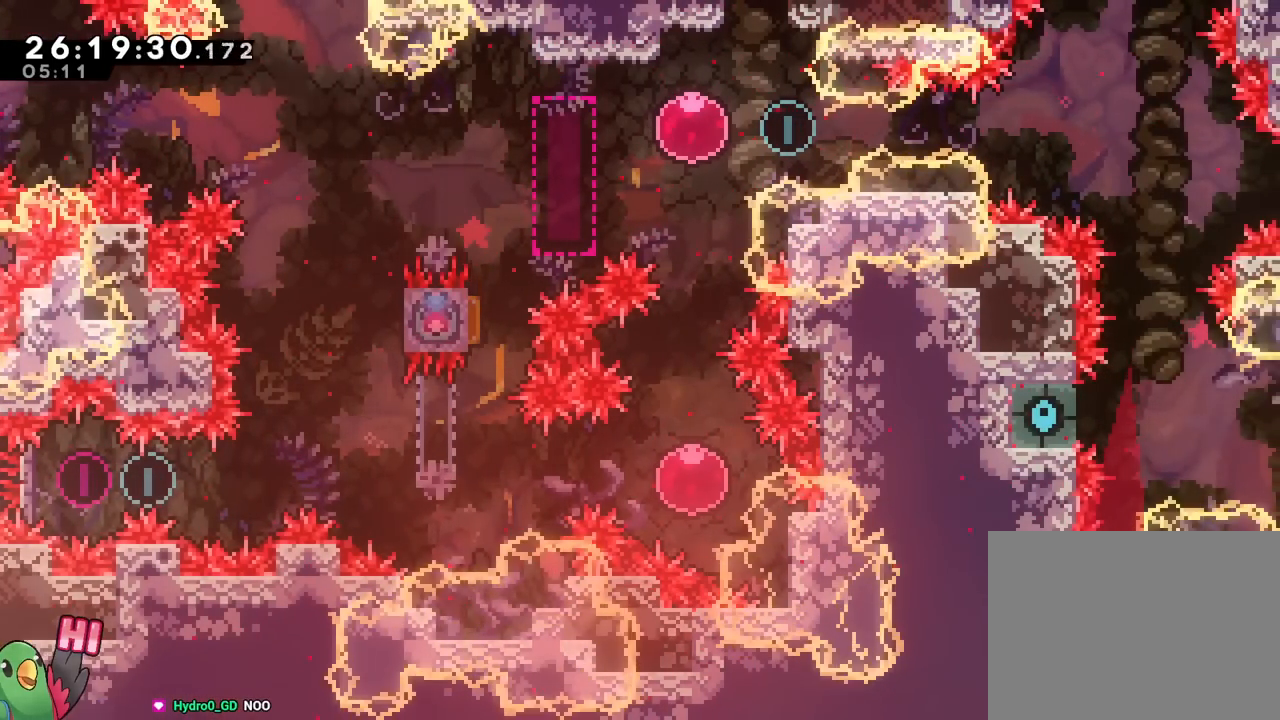
{"dt_ms": 500, "buttons": [], "left_stick": "center", "right_stick": "center", "events": [[67, "DPAD_LEFT", "down"], [100, "DPAD_DOWN", "down"], [117, "DPAD_DOWN", "up"], [117, "DPAD_LEFT", "up"], [417, "DPAD_RIGHT", "down"], [434, "DPAD_DOWN", "down"], [484, "DPAD_DOWN", "up"], [484, "DPAD_RIGHT", "up"]]}
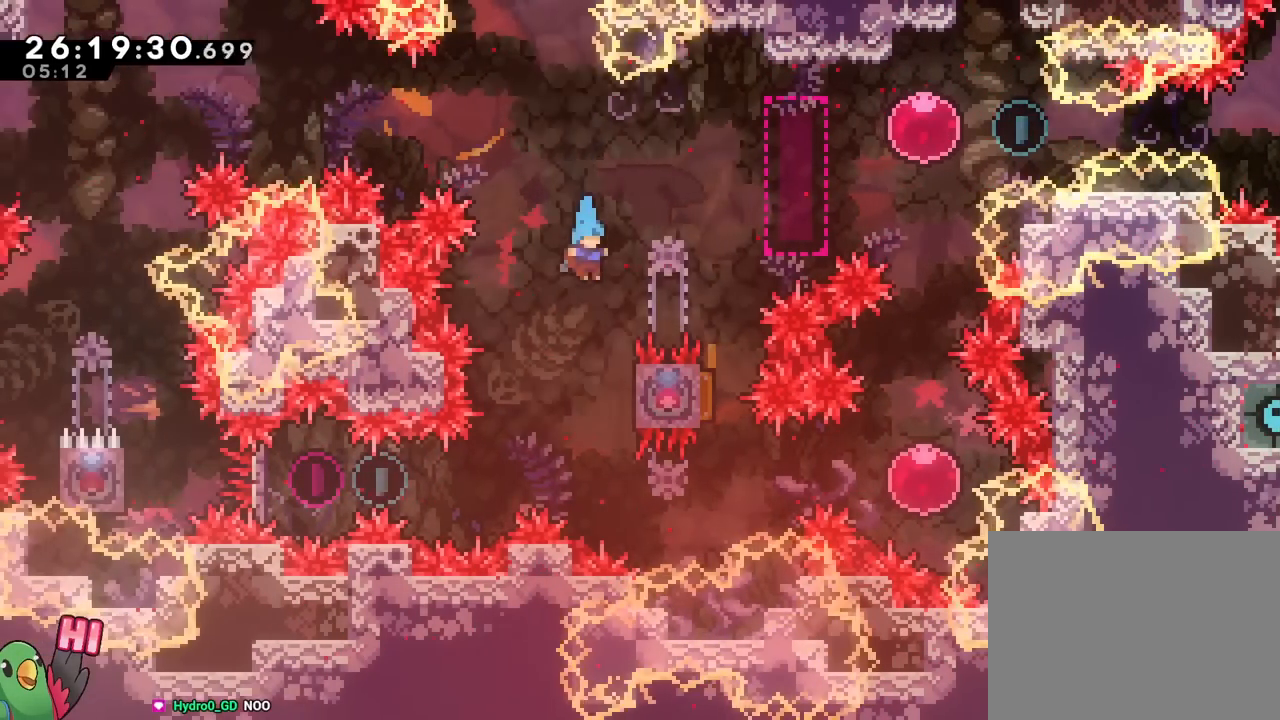
{"dt_ms": 501, "buttons": ["B"], "left_stick": "center", "right_stick": "center", "events": [[34, "R1", "down"], [134, "left_stick", "right"], [317, "left_stick", "center"], [384, "B", "down"], [384, "SELECT", "down"], [484, "R1", "up"], [484, "SELECT", "up"]]}
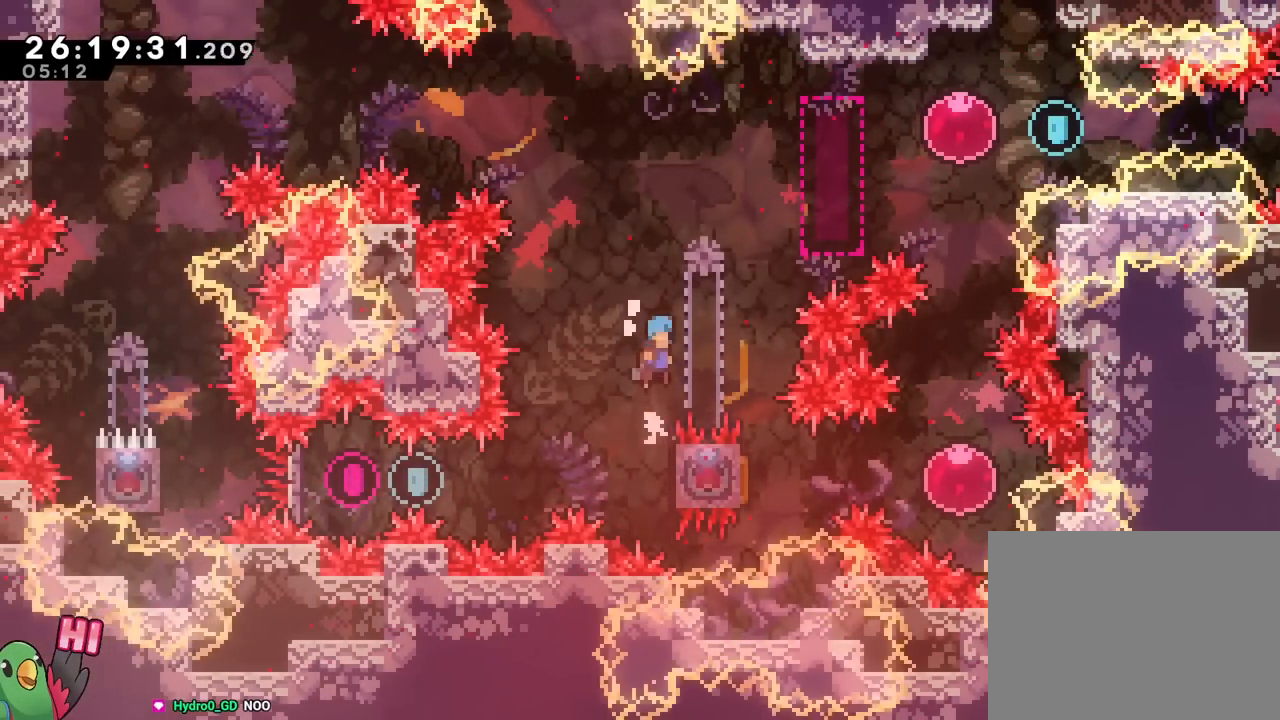
{"dt_ms": 500, "buttons": ["B", "DPAD_LEFT"], "left_stick": "center", "right_stick": "center"}
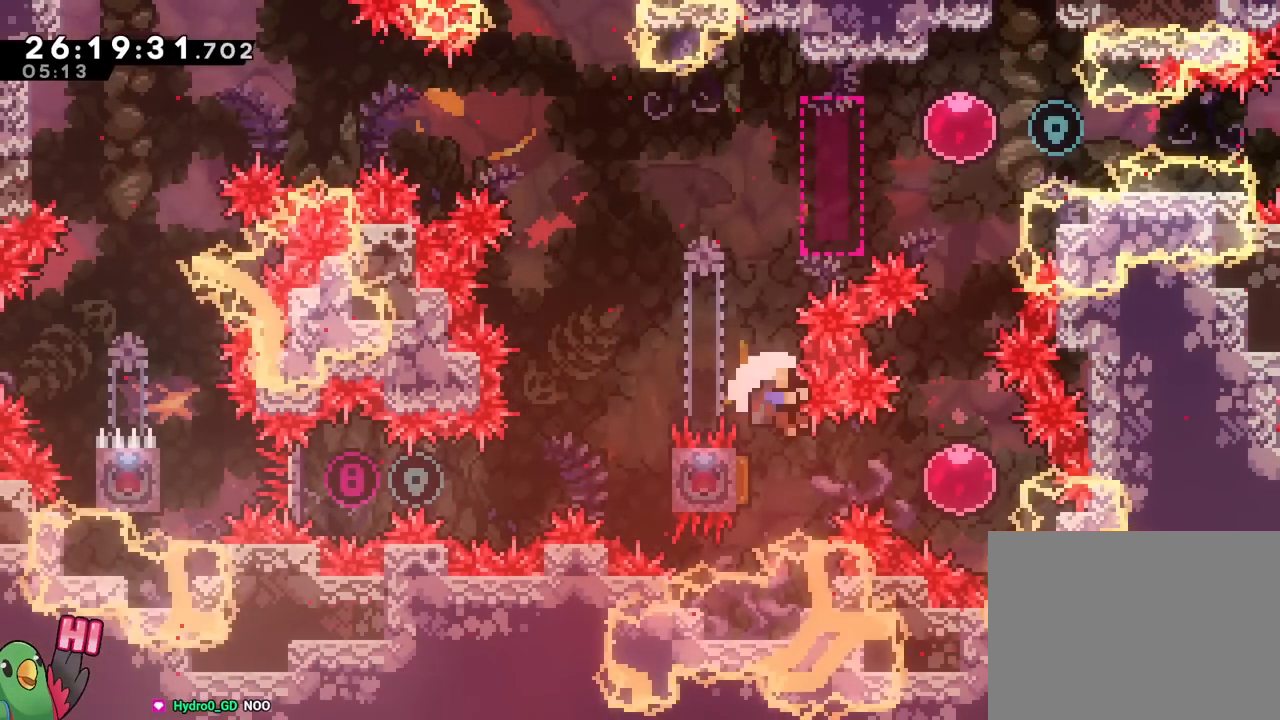
{"dt_ms": 501, "buttons": [], "left_stick": "center", "right_stick": "center"}